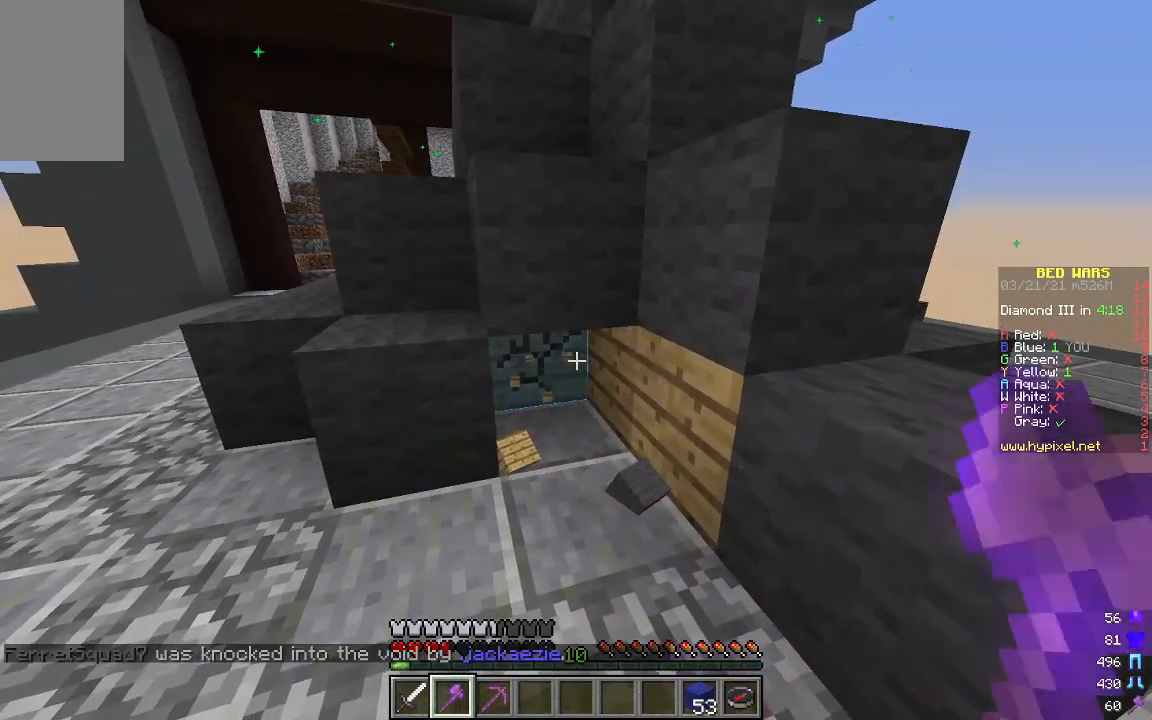
Gameplay with keyboard and mouse; each line is a JSON object with the keys and mouse buttons held at the frame after it. "events" lists presses ("down") and releases ("up") of "a", "d", "s", "w", "mouse_left" and "mouse_right" between this image and that frame as [ms after this image, input, new state], when the widget could be followed in between. "mouse_left", "mouse_right" = the "left", "right" buttons of the "mouse" list. No other keys are recorded. Fast repeated clicks can show as one long hold. Mouse movement is not recorded.
{"keys": [], "mouse": ["left"], "events": [[101, "a", "up"]]}
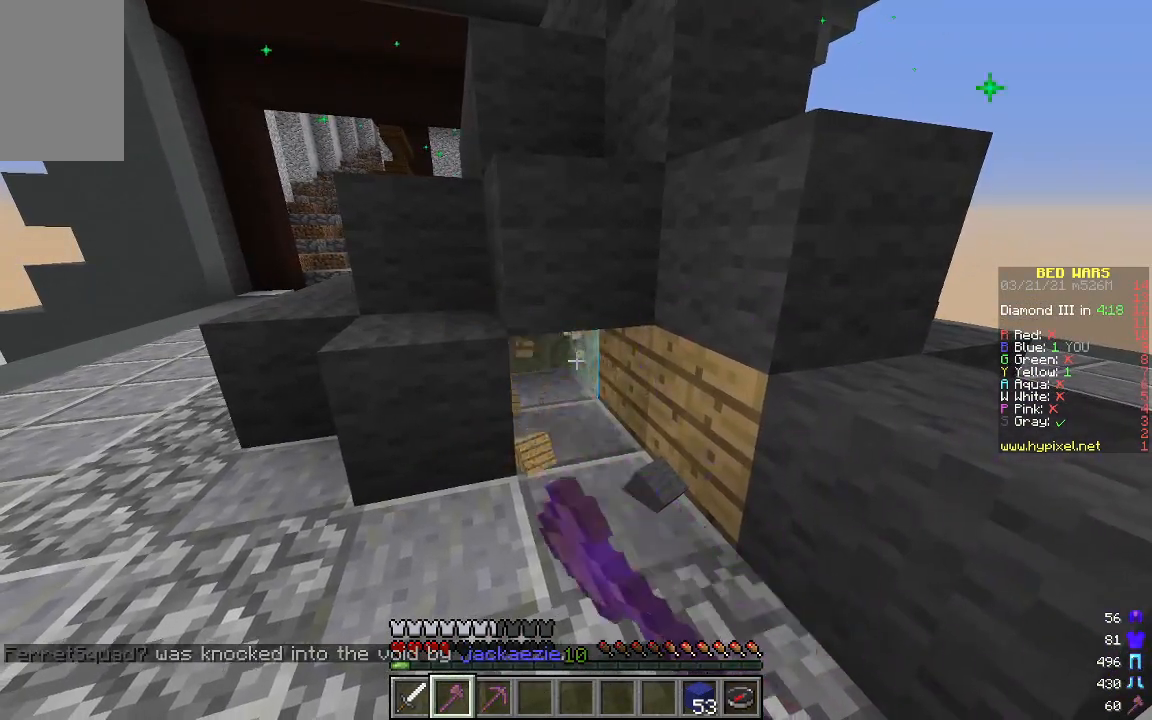
{"keys": [], "mouse": [], "events": [[401, "mouse_left", "up"]]}
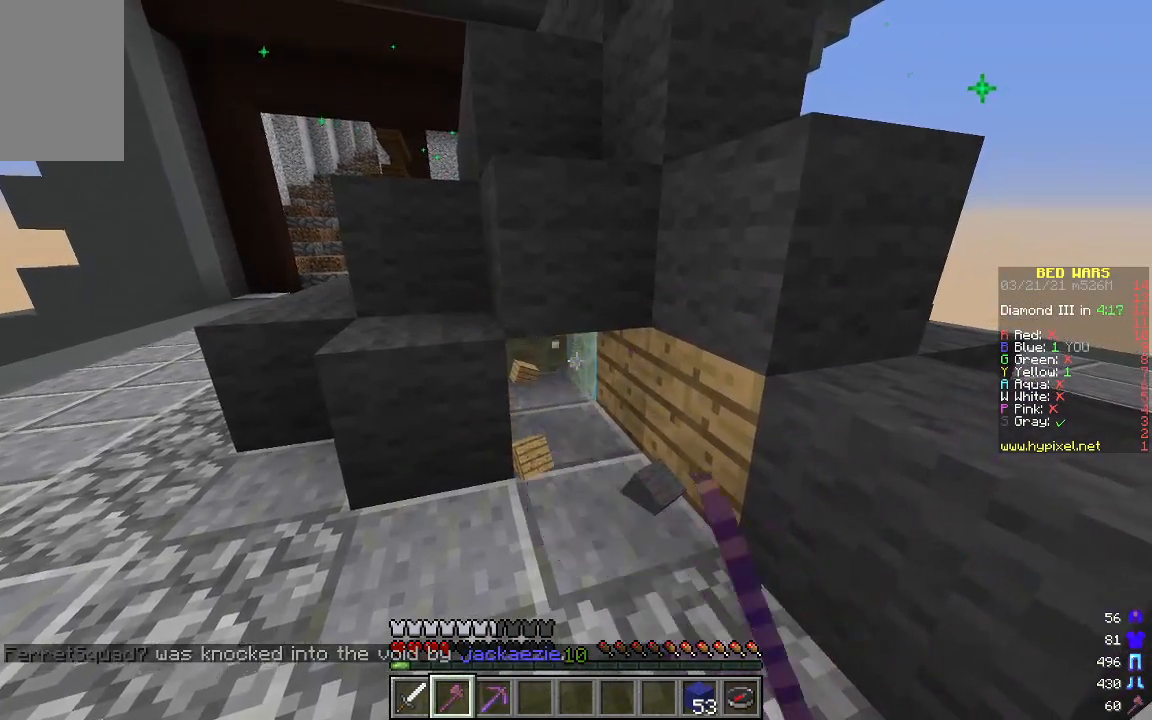
{"keys": [], "mouse": ["left"], "events": [[384, "mouse_left", "down"]]}
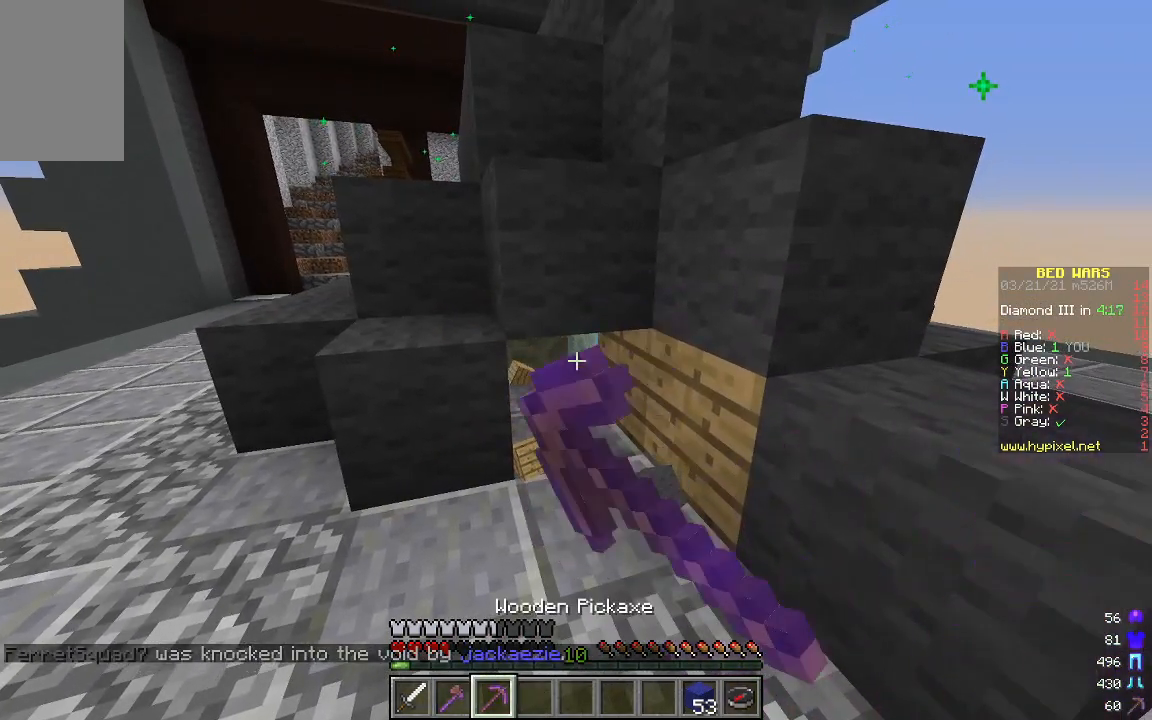
{"keys": [], "mouse": ["left"], "events": []}
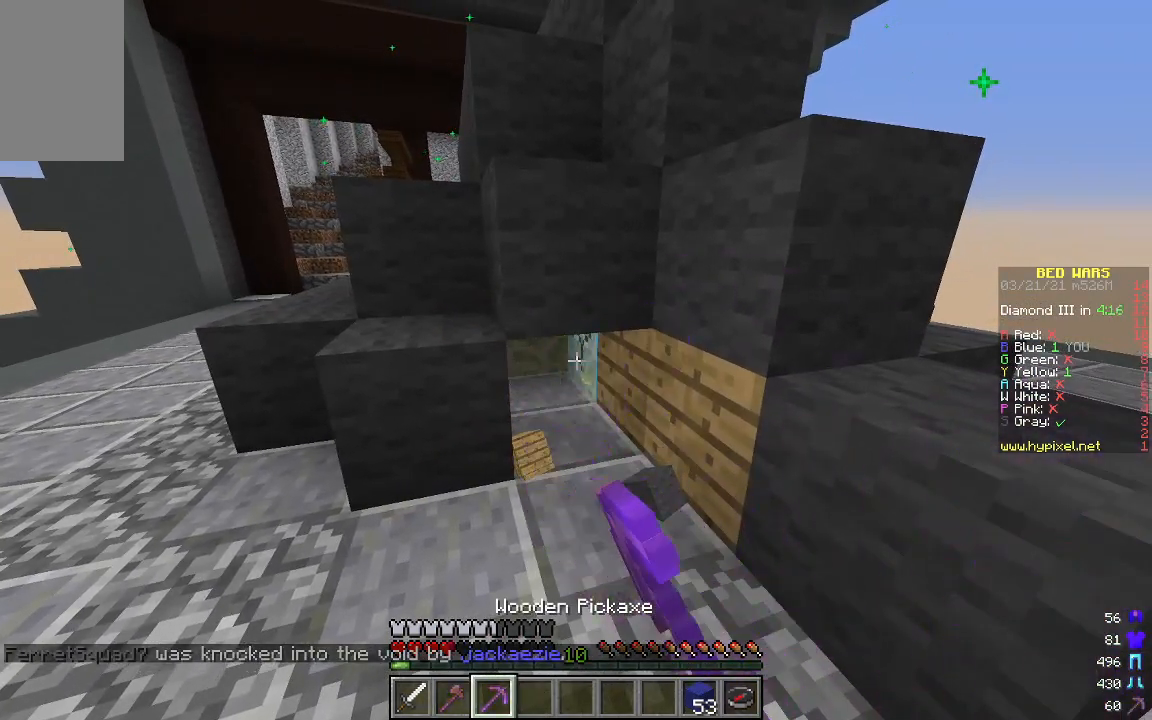
{"keys": [], "mouse": ["left"], "events": []}
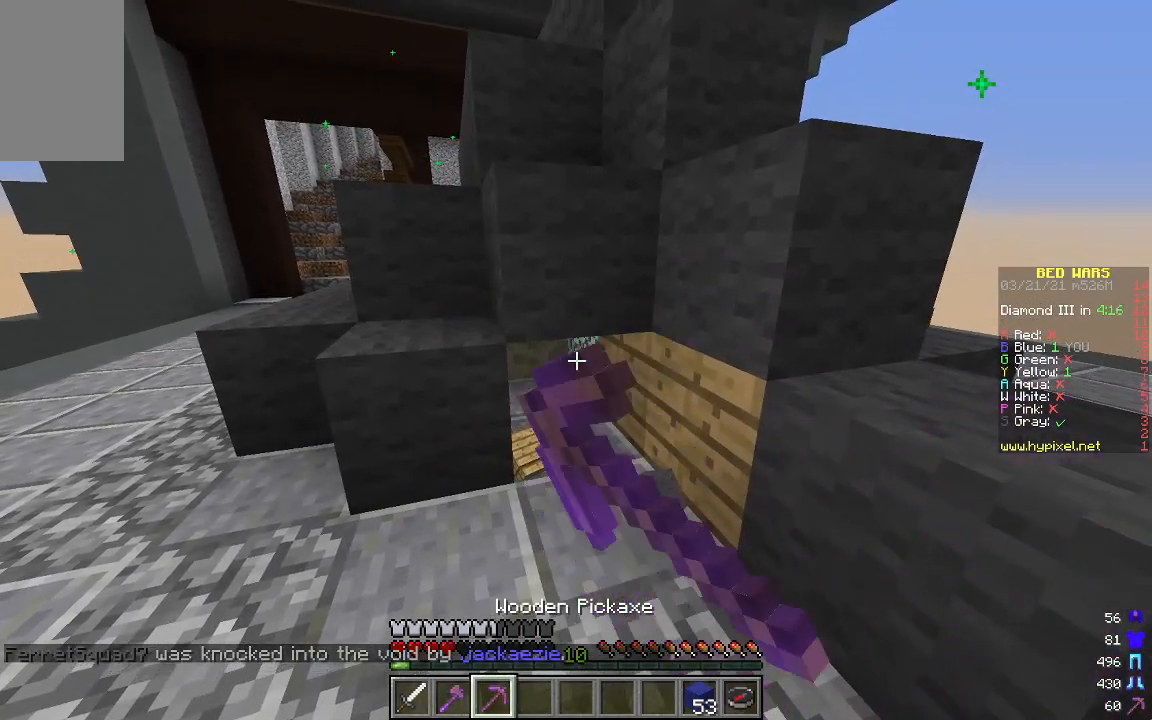
{"keys": [], "mouse": ["left"], "events": []}
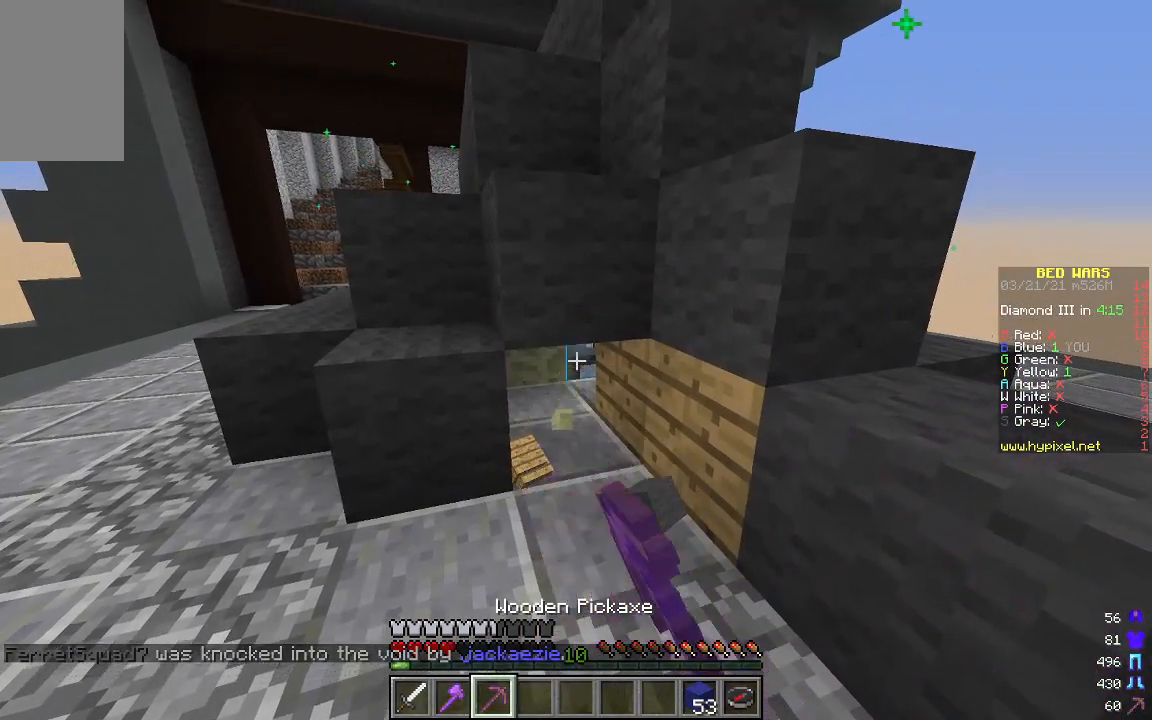
{"keys": ["w"], "mouse": [], "events": [[485, "w", "down"], [501, "mouse_left", "up"]]}
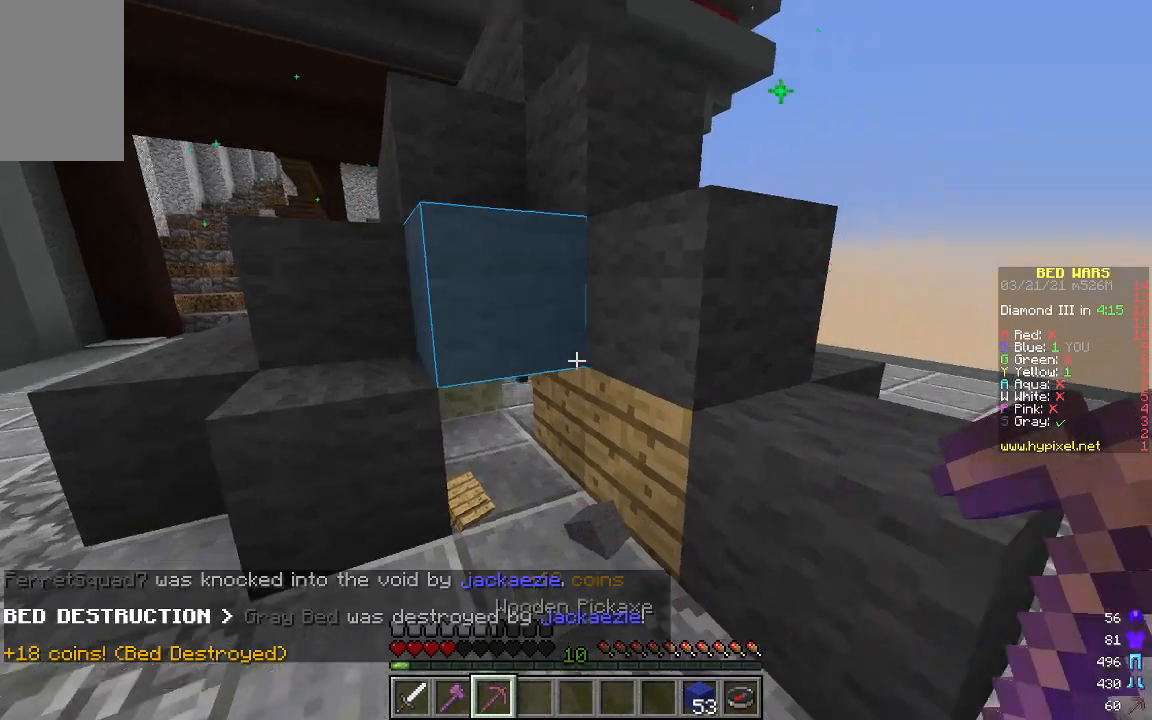
{"keys": ["d", "w"], "mouse": [], "events": [[218, "d", "down"]]}
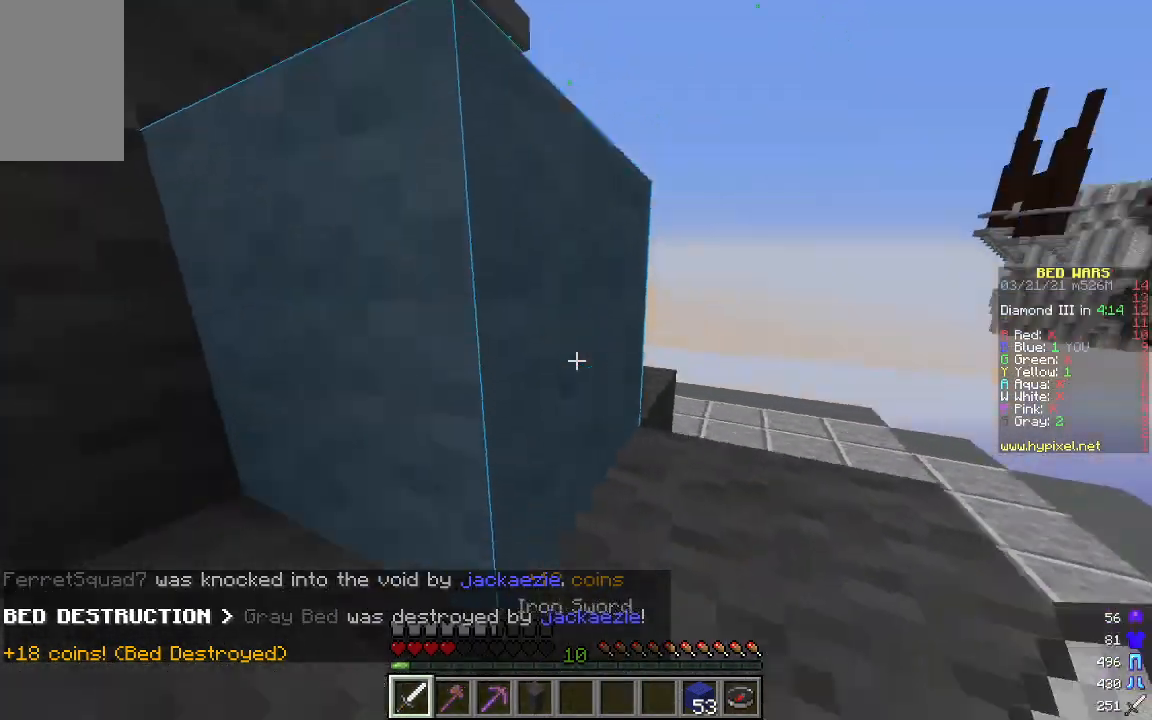
{"keys": ["d", "w"], "mouse": [], "events": []}
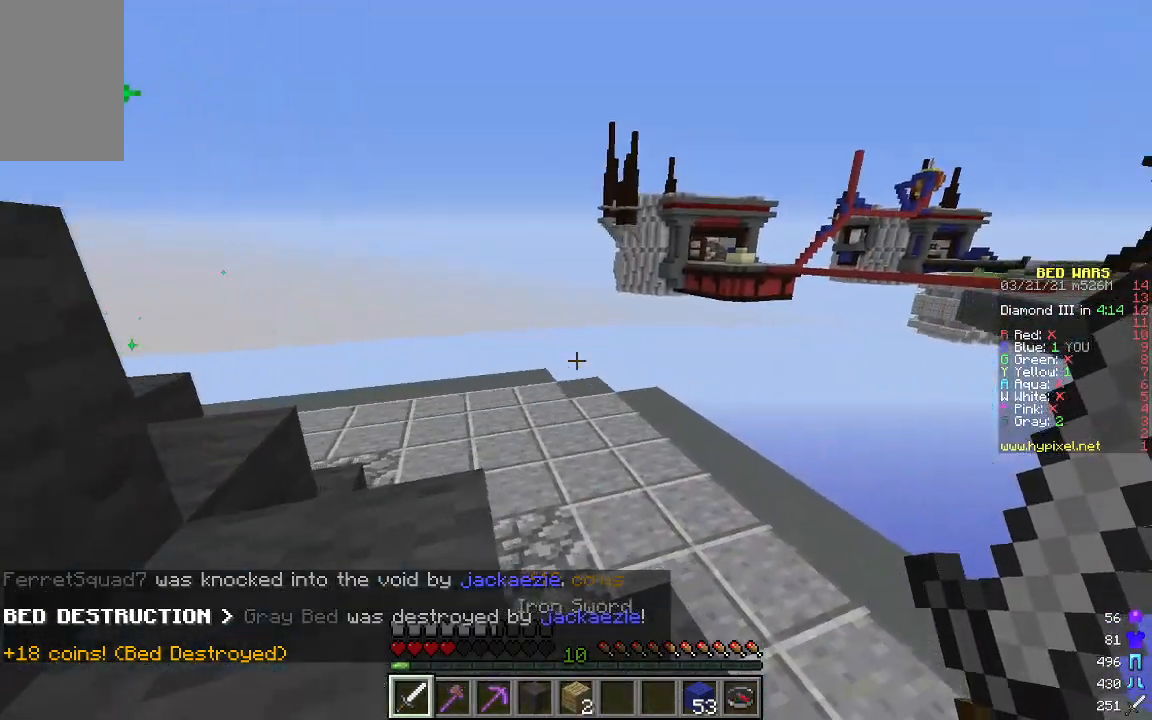
{"keys": ["d", "w"], "mouse": [], "events": [[167, "d", "up"], [234, "a", "down"], [385, "d", "down"], [401, "a", "up"]]}
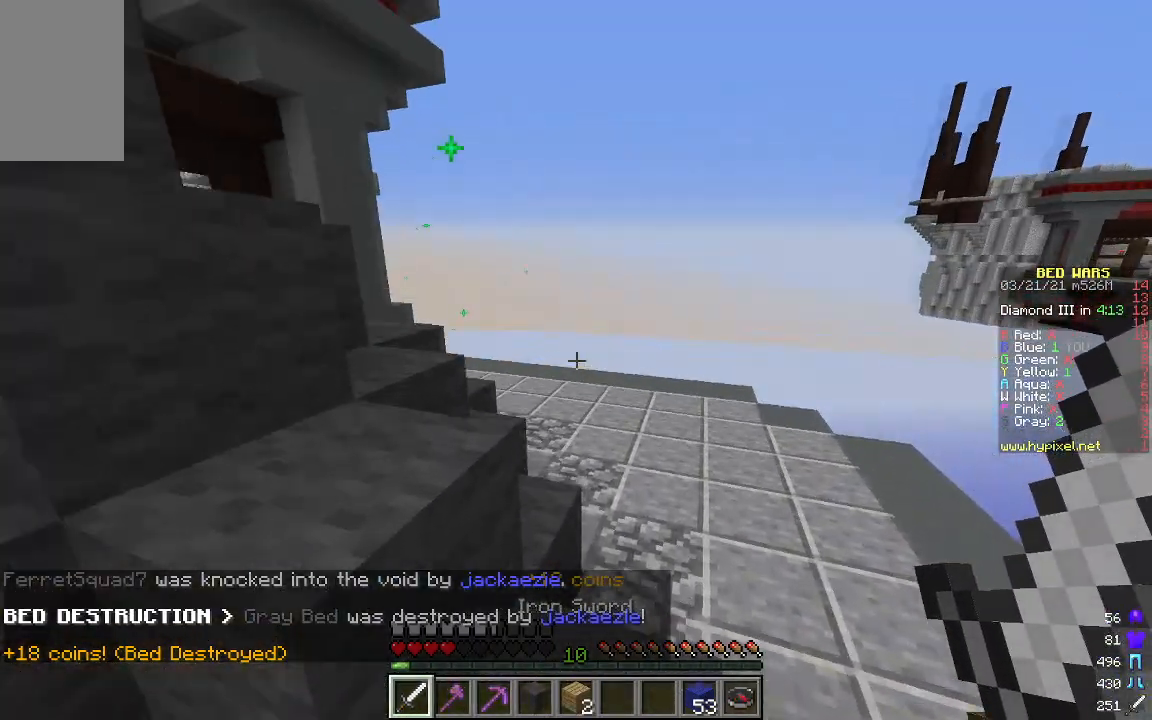
{"keys": [], "mouse": [], "events": [[183, "d", "up"], [317, "a", "down"], [401, "a", "up"], [417, "w", "up"]]}
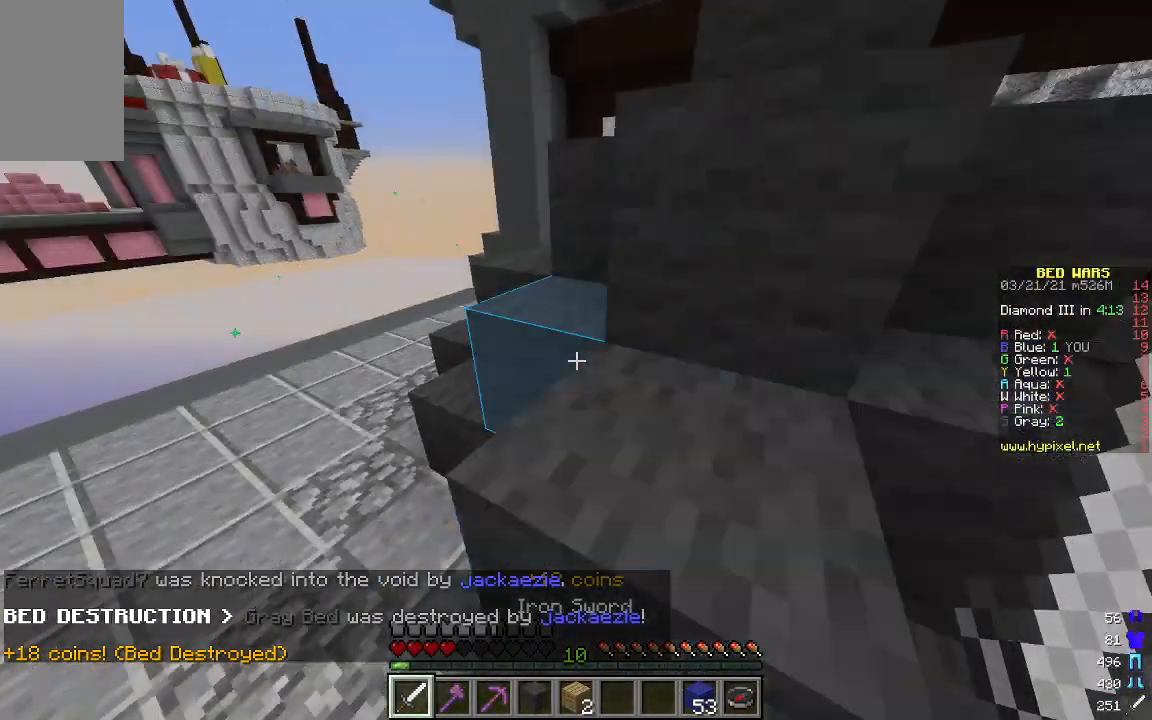
{"keys": ["w"], "mouse": [], "events": [[117, "w", "down"], [134, "a", "down"], [234, "a", "up"]]}
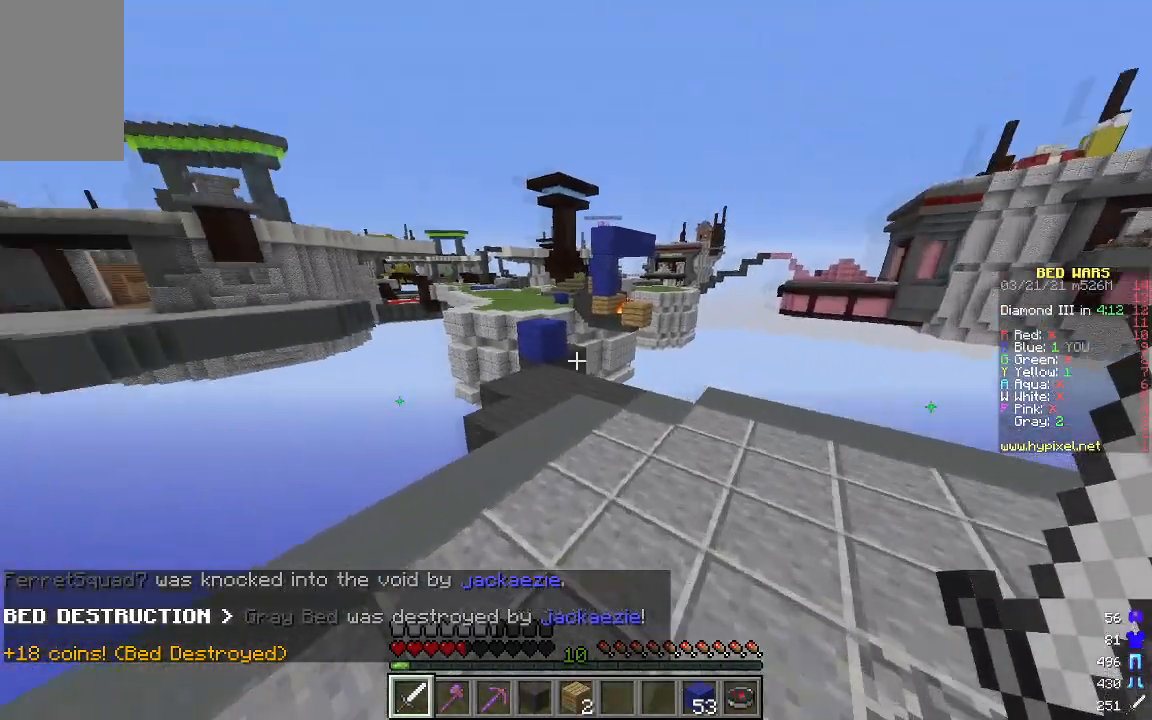
{"keys": ["a", "w"], "mouse": [], "events": [[435, "a", "down"]]}
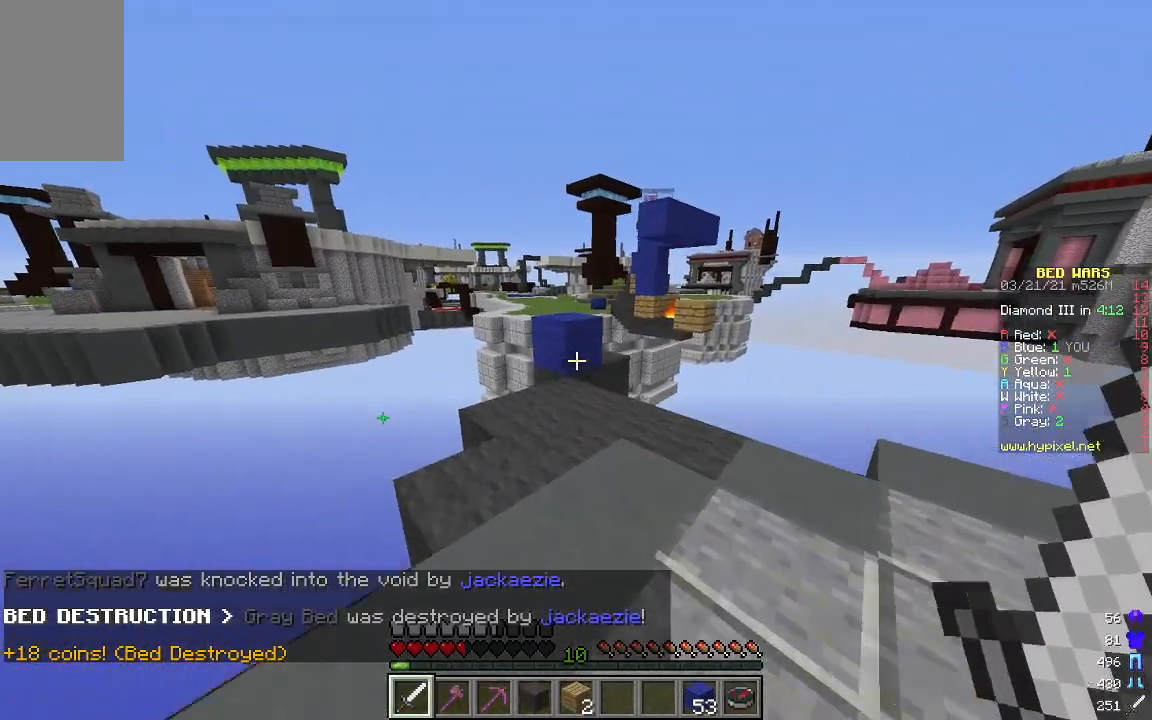
{"keys": [], "mouse": [], "events": [[34, "a", "up"], [468, "w", "up"]]}
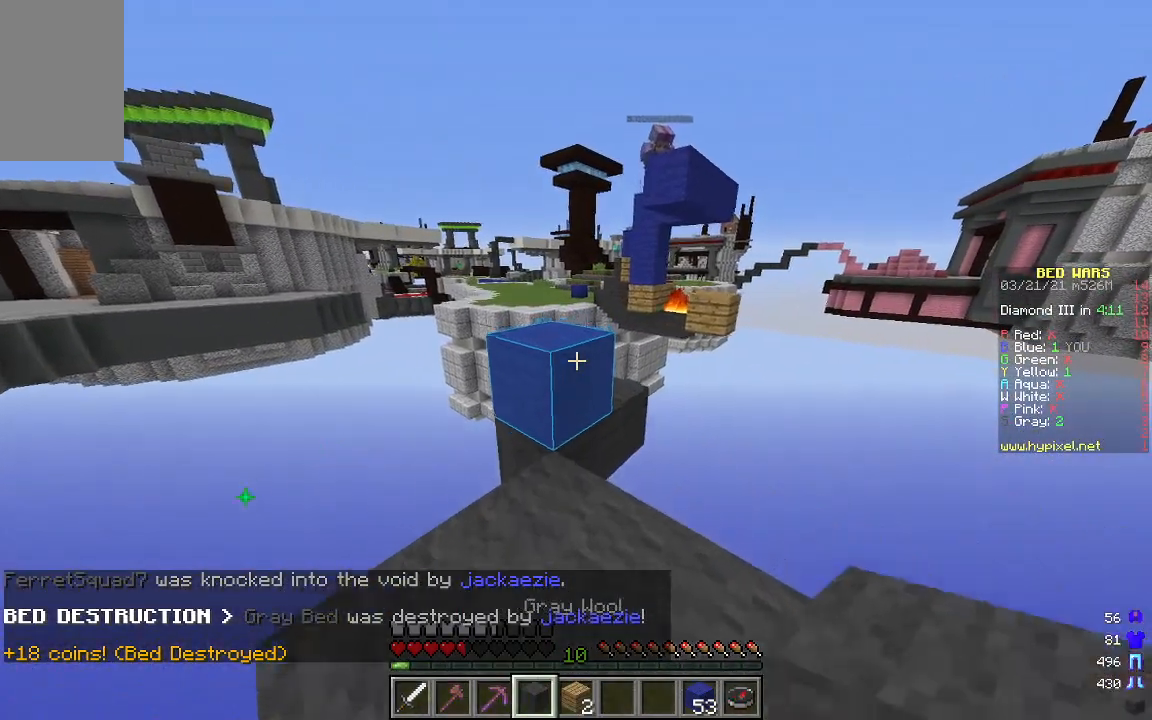
{"keys": ["w"], "mouse": [], "events": [[150, "d", "down"], [234, "w", "down"], [501, "d", "up"]]}
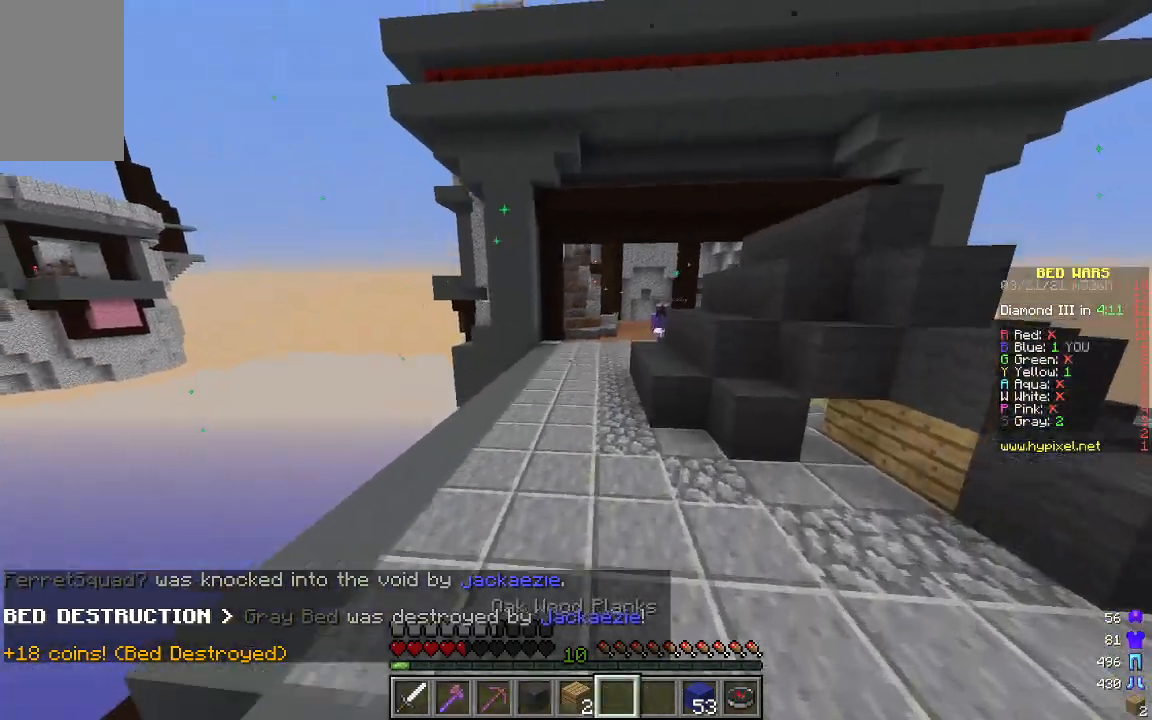
{"keys": ["a", "w"], "mouse": [], "events": [[67, "a", "down"], [351, "a", "up"], [501, "a", "down"]]}
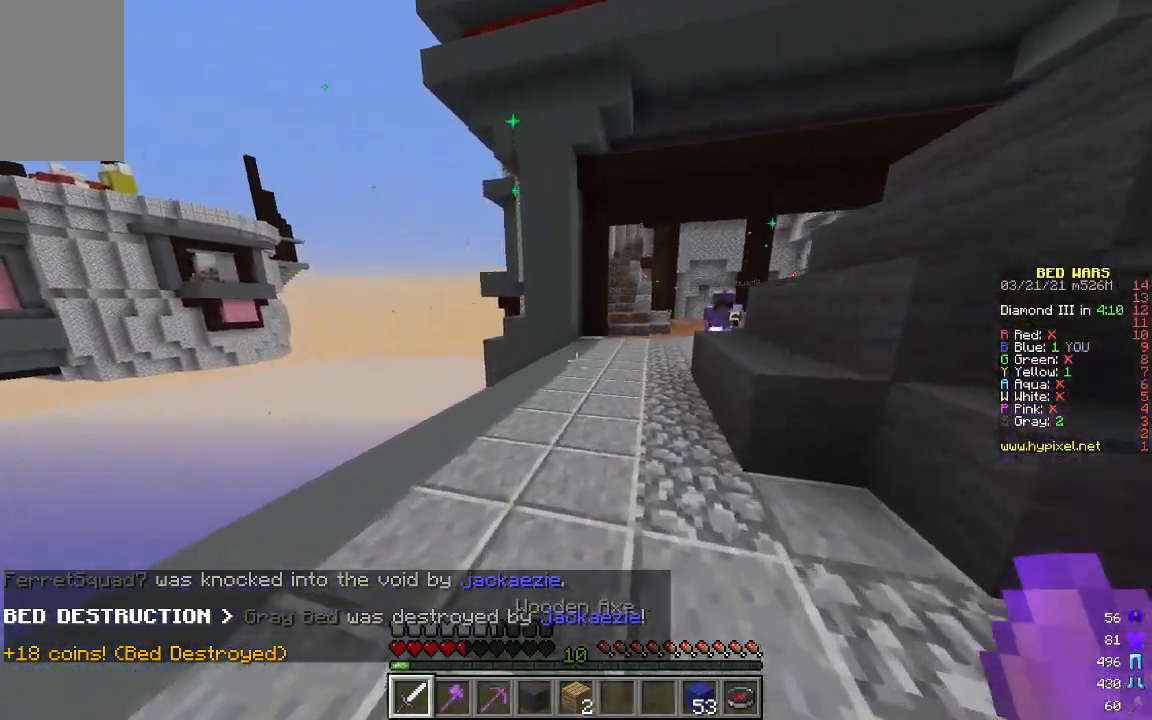
{"keys": ["w"], "mouse": [], "events": [[201, "a", "up"]]}
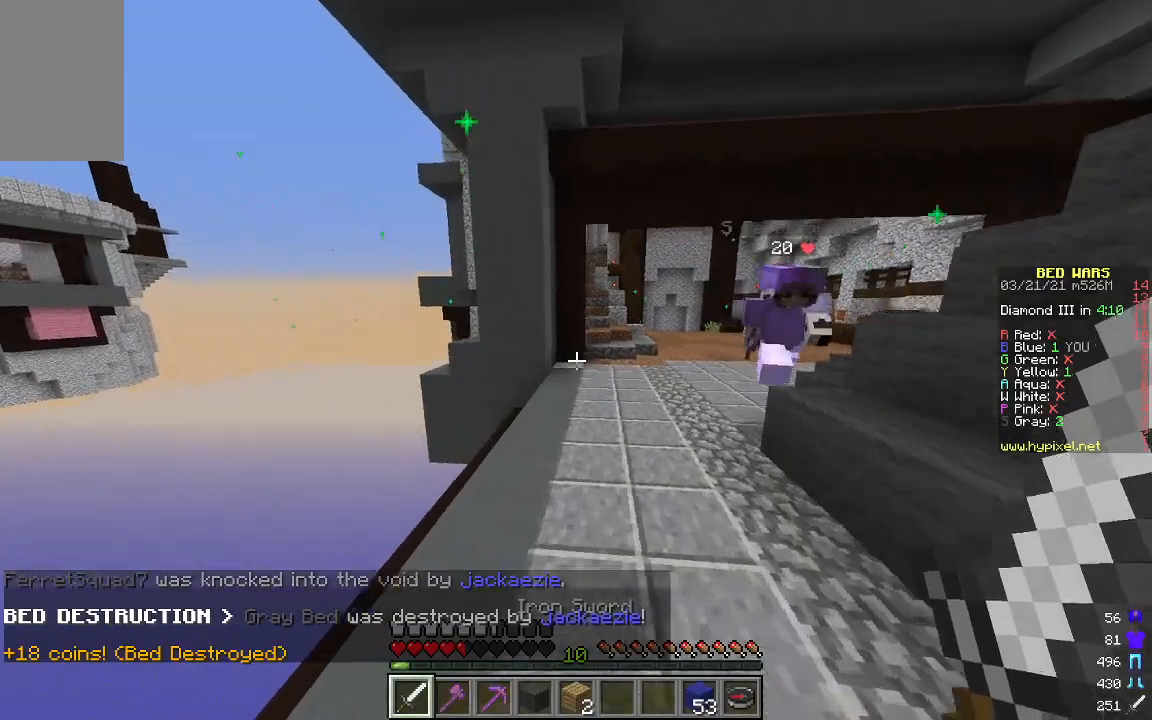
{"keys": ["w"], "mouse": [], "events": []}
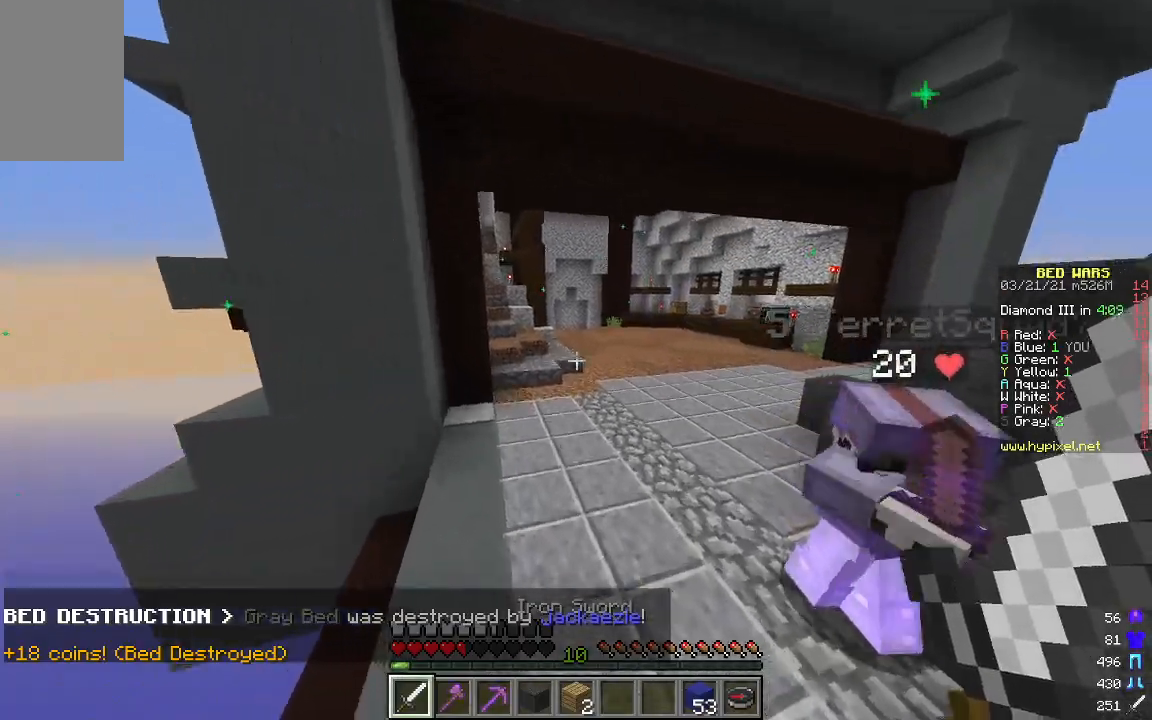
{"keys": ["a", "w"], "mouse": ["left", "right"], "events": [[250, "mouse_left", "down"], [284, "a", "down"], [284, "mouse_right", "down"], [401, "mouse_right", "up"], [451, "mouse_right", "down"]]}
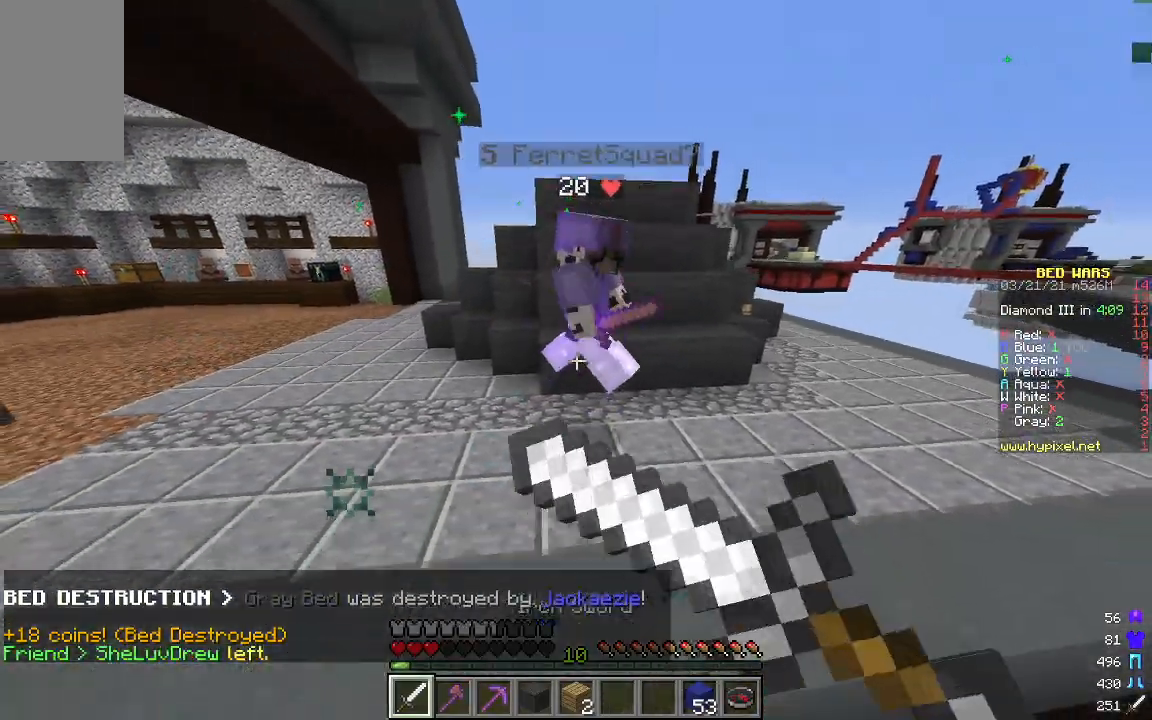
{"keys": ["a", "w"], "mouse": [], "events": [[134, "a", "up"], [267, "a", "down"], [267, "mouse_left", "up"], [318, "mouse_left", "down"], [485, "mouse_left", "up"], [485, "mouse_right", "up"]]}
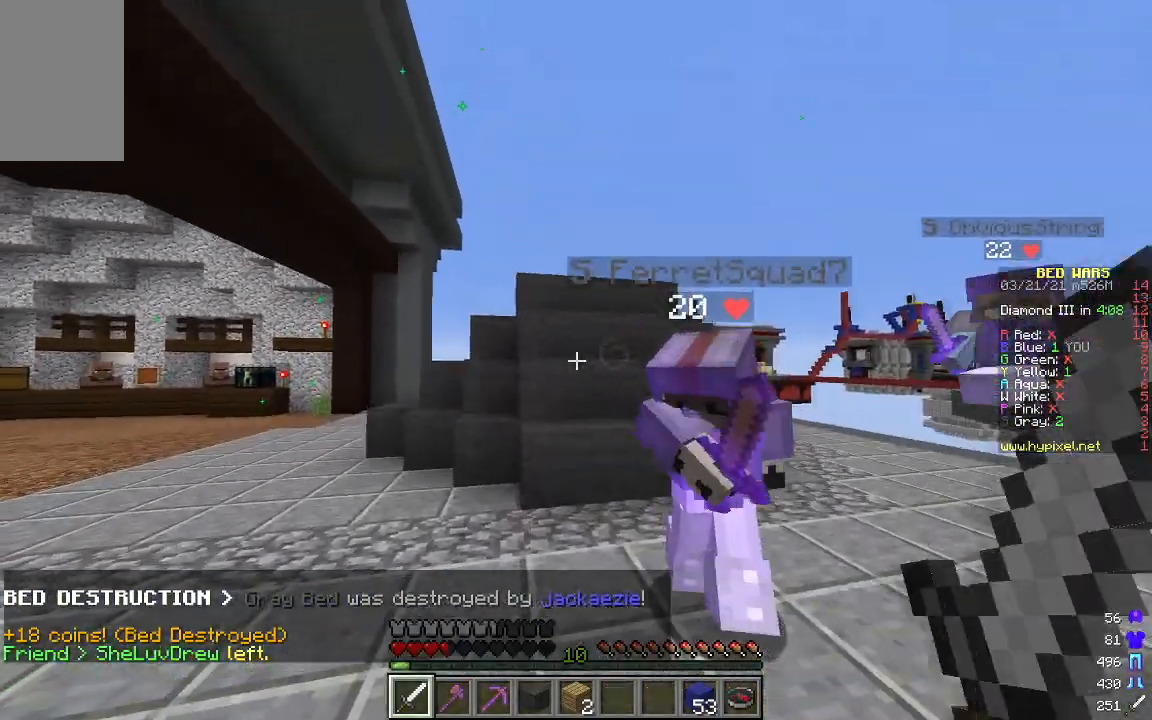
{"keys": ["a", "w"], "mouse": ["left", "right"], "events": [[51, "mouse_left", "down"], [117, "mouse_right", "down"]]}
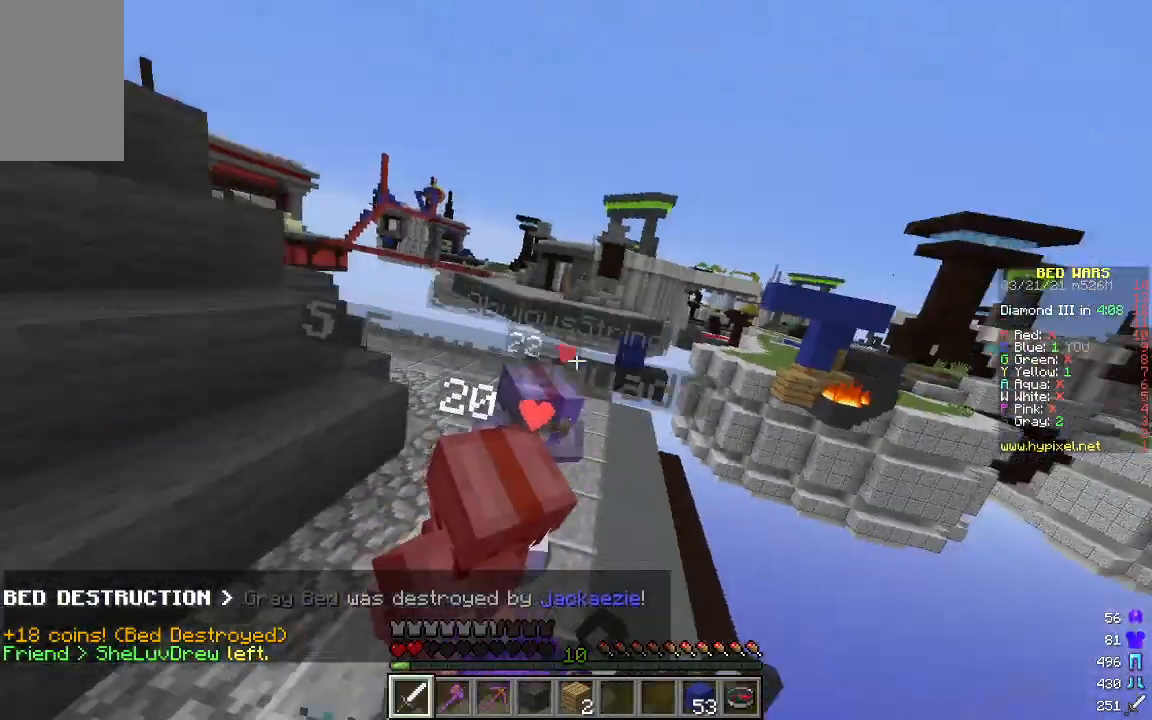
{"keys": ["a", "w"], "mouse": ["left", "right"], "events": [[100, "mouse_right", "up"], [117, "mouse_left", "up"], [184, "mouse_left", "down"], [184, "mouse_right", "down"], [301, "mouse_left", "up"], [301, "mouse_right", "up"], [368, "mouse_left", "down"], [368, "mouse_right", "down"]]}
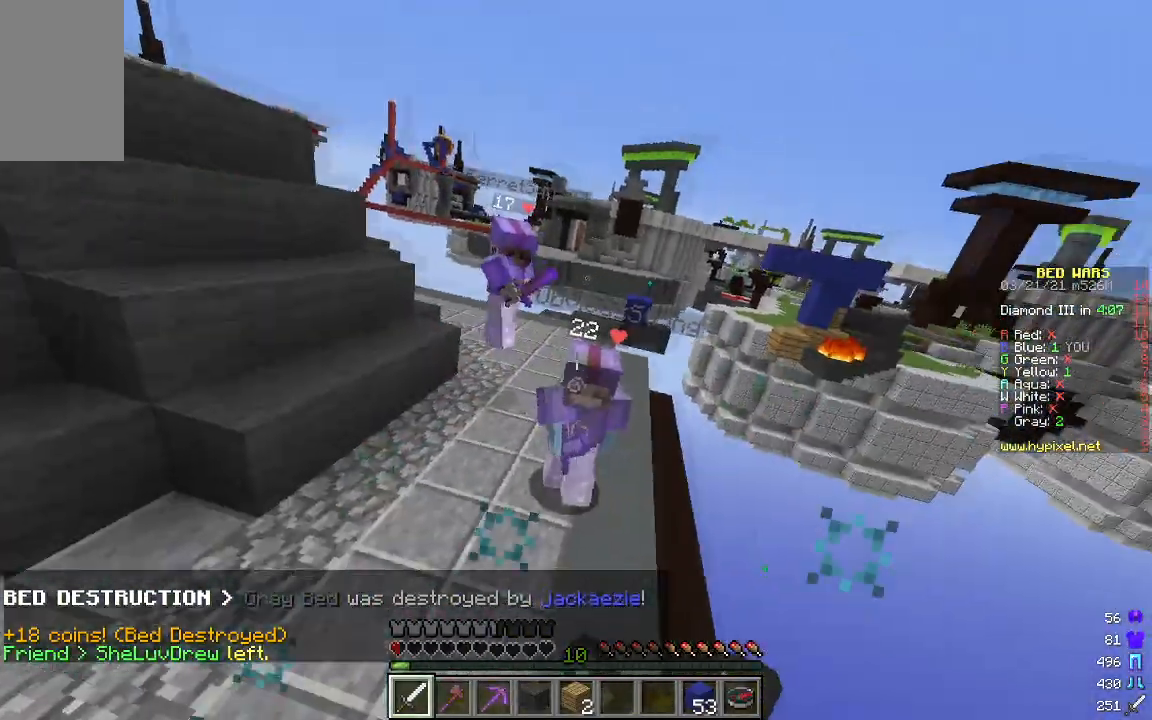
{"keys": ["a", "w"], "mouse": [], "events": [[17, "mouse_left", "up"], [17, "mouse_right", "up"], [101, "mouse_left", "down"], [101, "mouse_right", "down"], [251, "mouse_left", "up"], [251, "mouse_right", "up"]]}
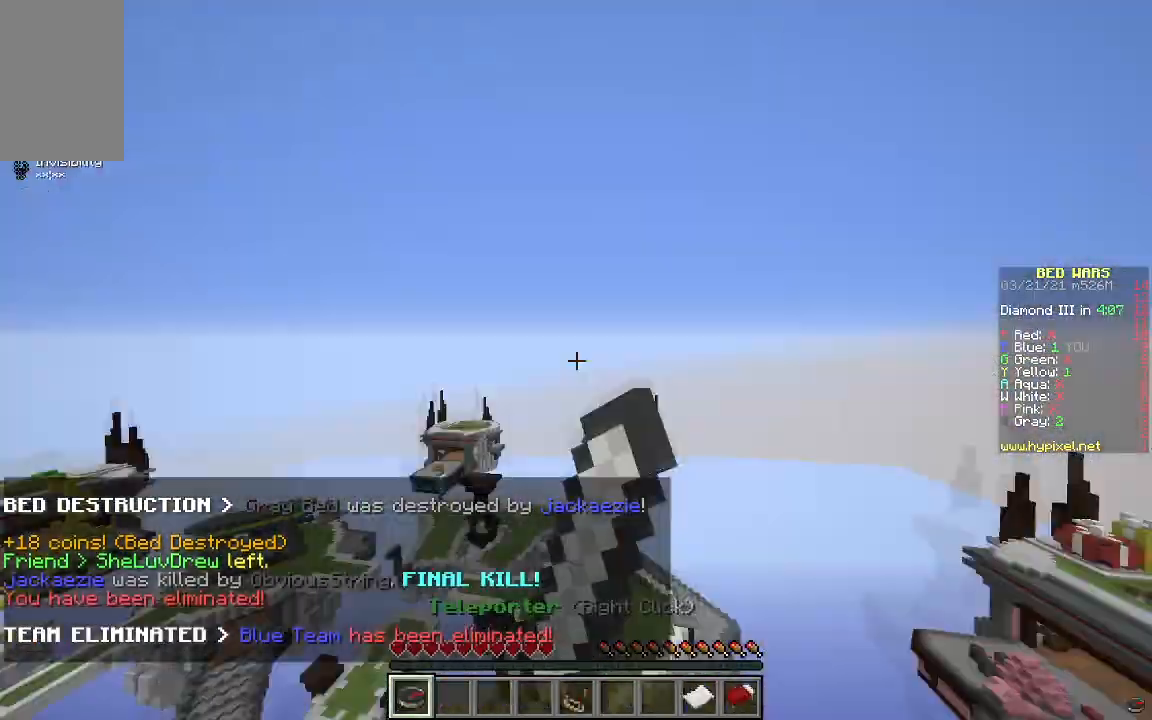
{"keys": ["a", "w"], "mouse": [], "events": []}